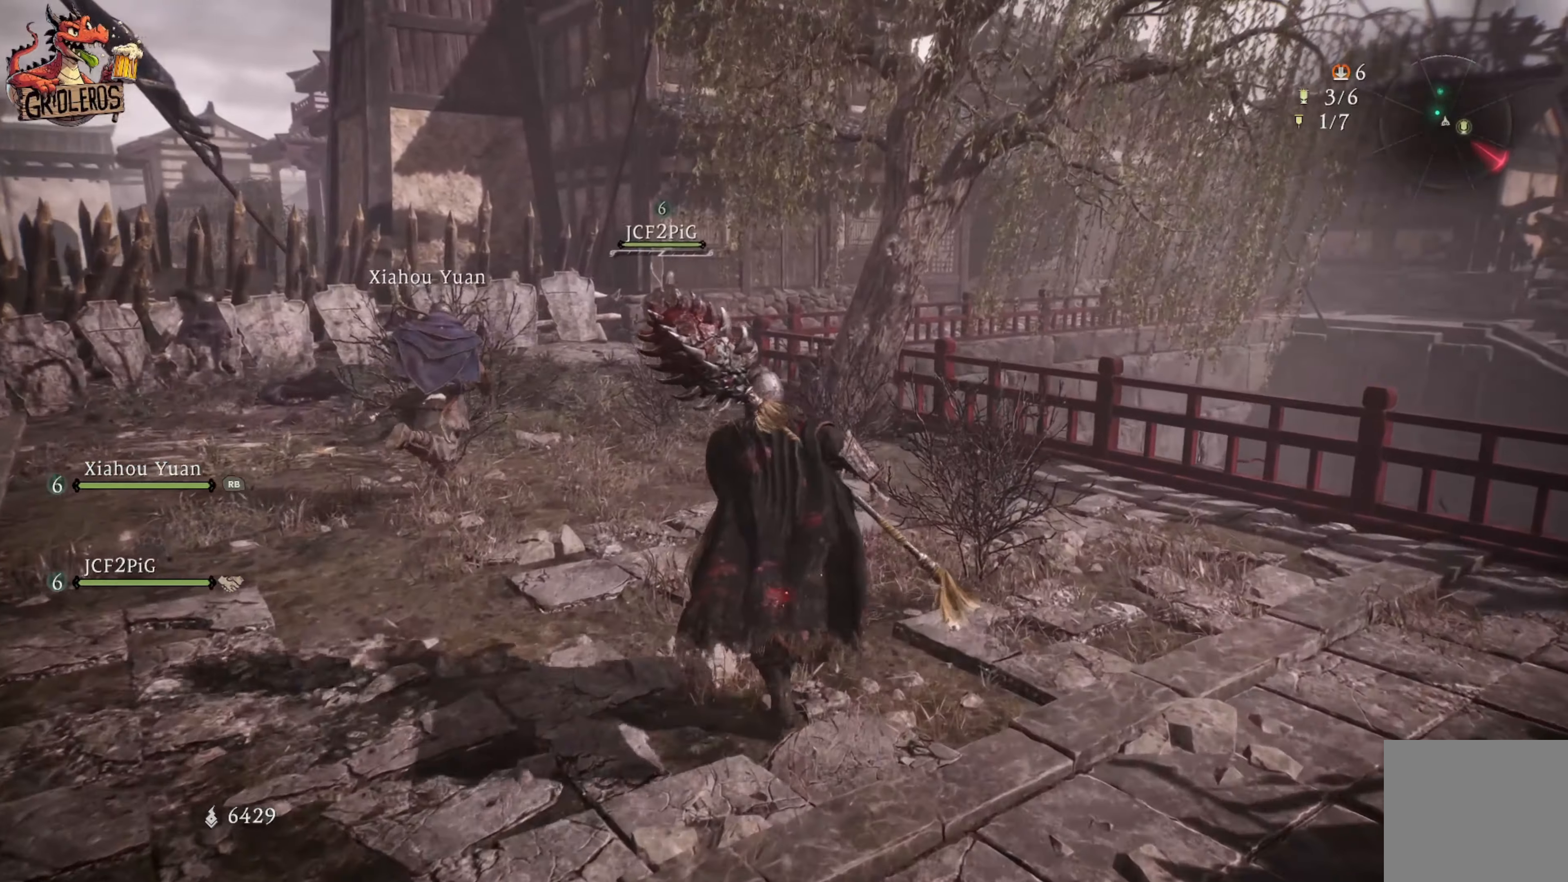
Gameplay with a controller (Xbox layout); each line is a JSON object with the inputs held at the frame after it. "events" lists button and stick changes between this image and that frame as [ms after this image, input, new state], when the widget could be followed in between.
{"buttons": [], "left_stick": "up-left", "right_stick": "right", "events": [[67, "left_stick", "up-left"], [67, "right_stick", "right"]]}
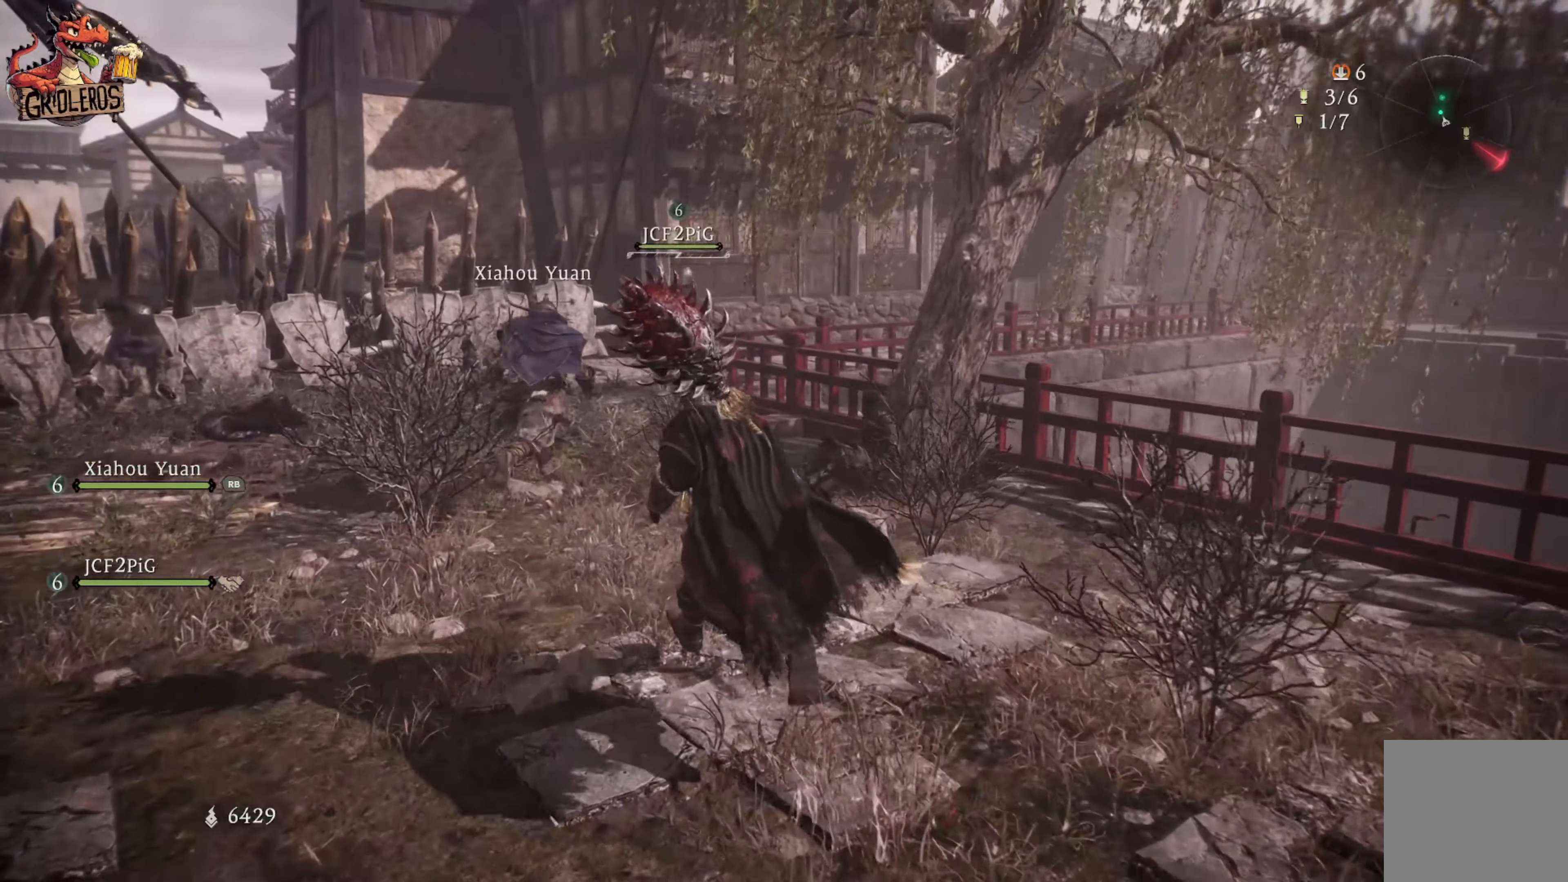
{"buttons": [], "left_stick": "up-left", "right_stick": "right", "events": []}
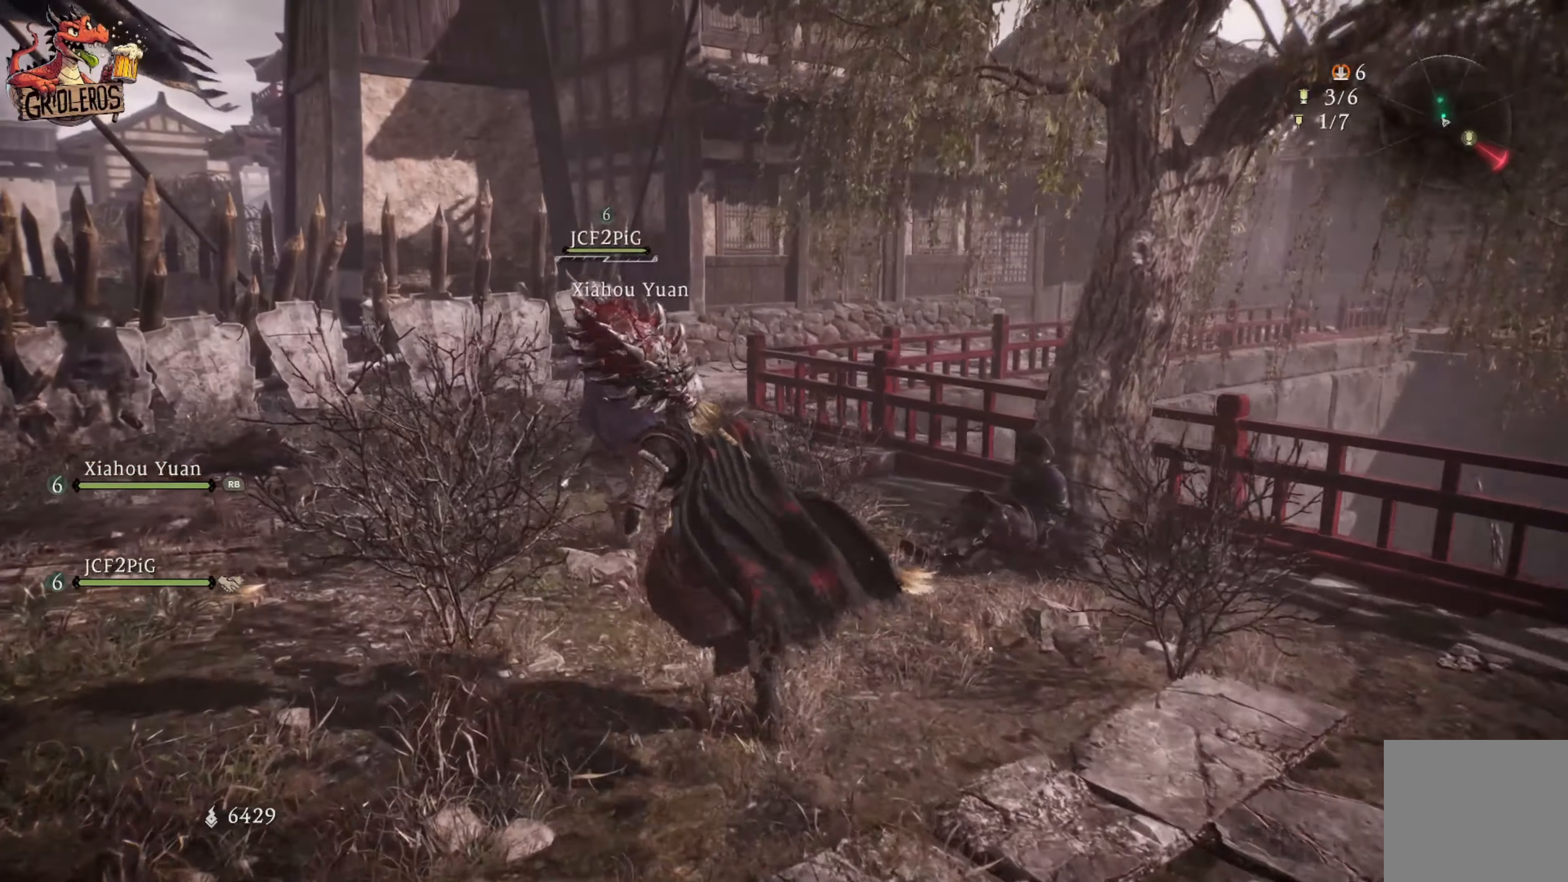
{"buttons": [], "left_stick": "center", "right_stick": "left", "events": [[100, "right_stick", "down-right"], [300, "right_stick", "center"], [400, "left_stick", "center"], [434, "right_stick", "left"]]}
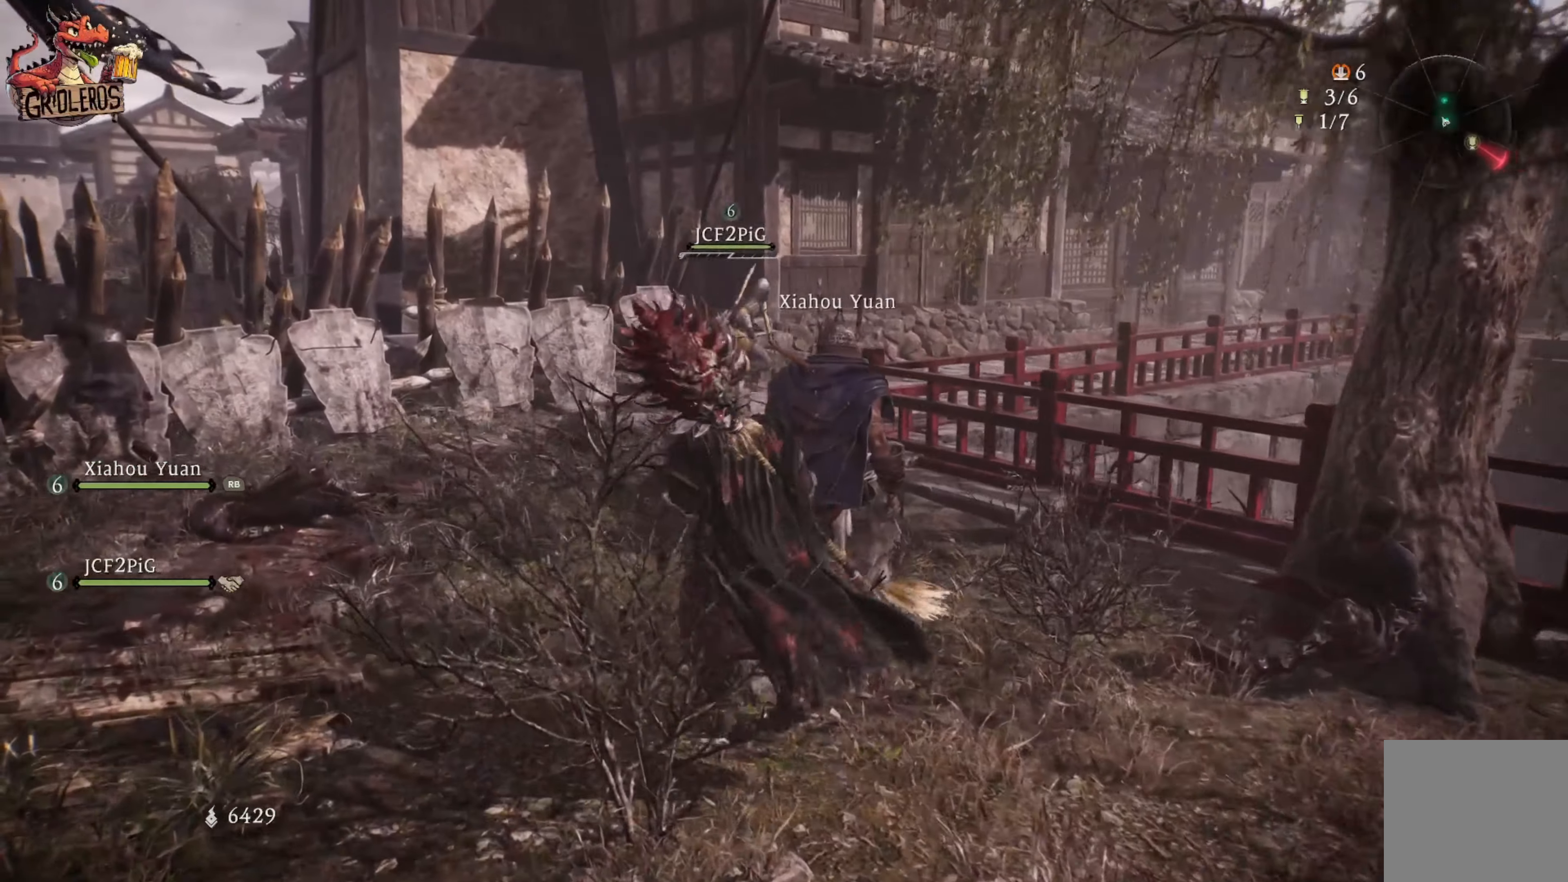
{"buttons": ["L3"], "left_stick": "up-left", "right_stick": "center", "events": [[150, "right_stick", "center"], [367, "left_stick", "up-left"], [500, "L3", "down"]]}
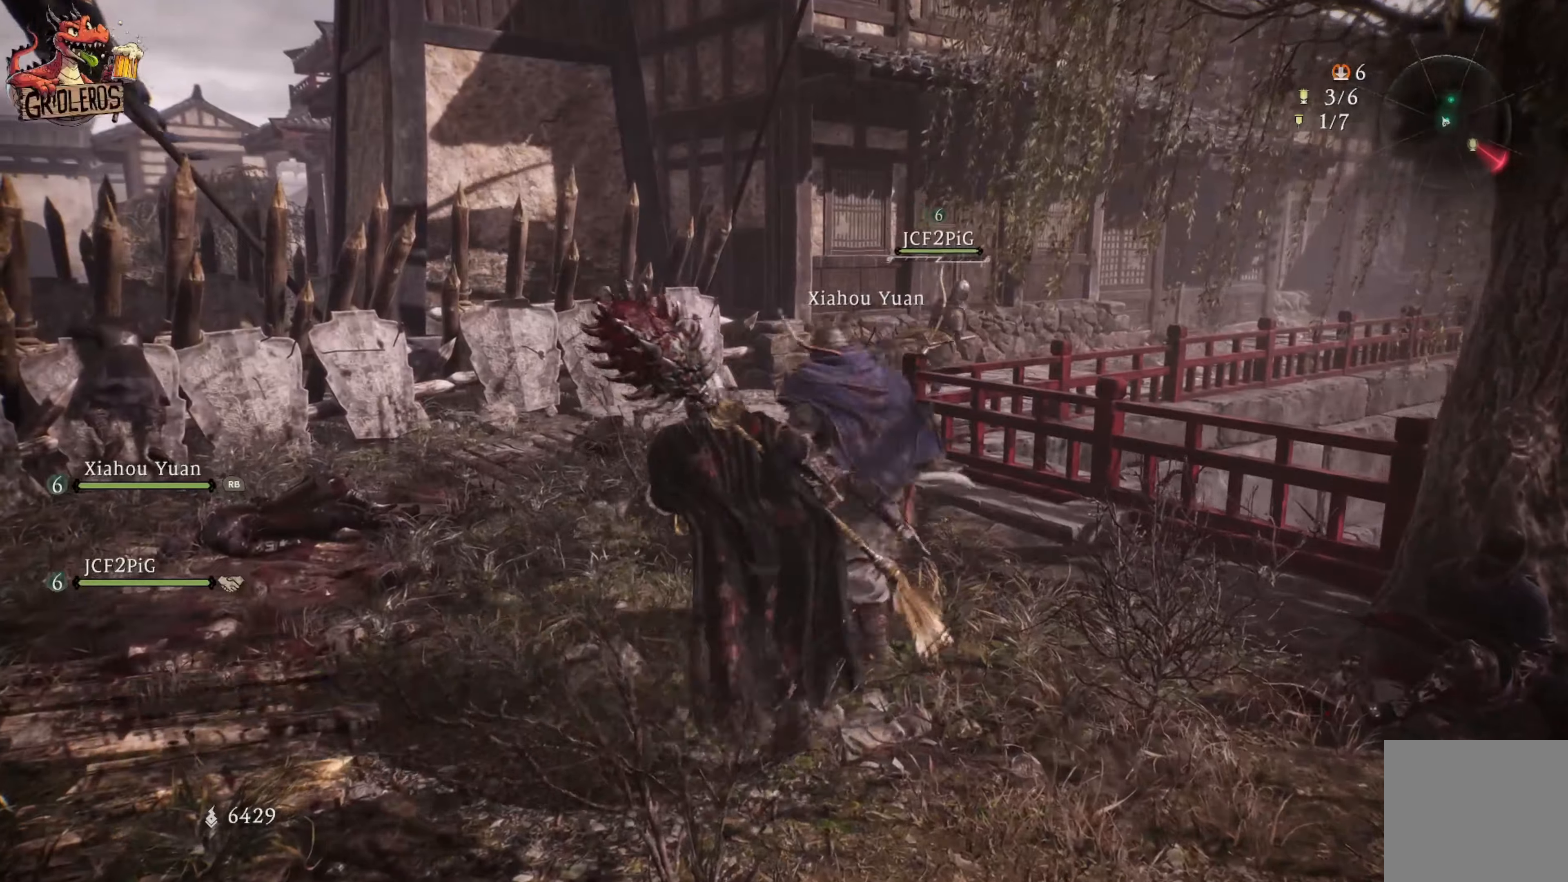
{"buttons": [], "left_stick": "up", "right_stick": "center", "events": [[16, "right_stick", "right"], [216, "right_stick", "center"], [400, "L3", "up"], [400, "left_stick", "up"]]}
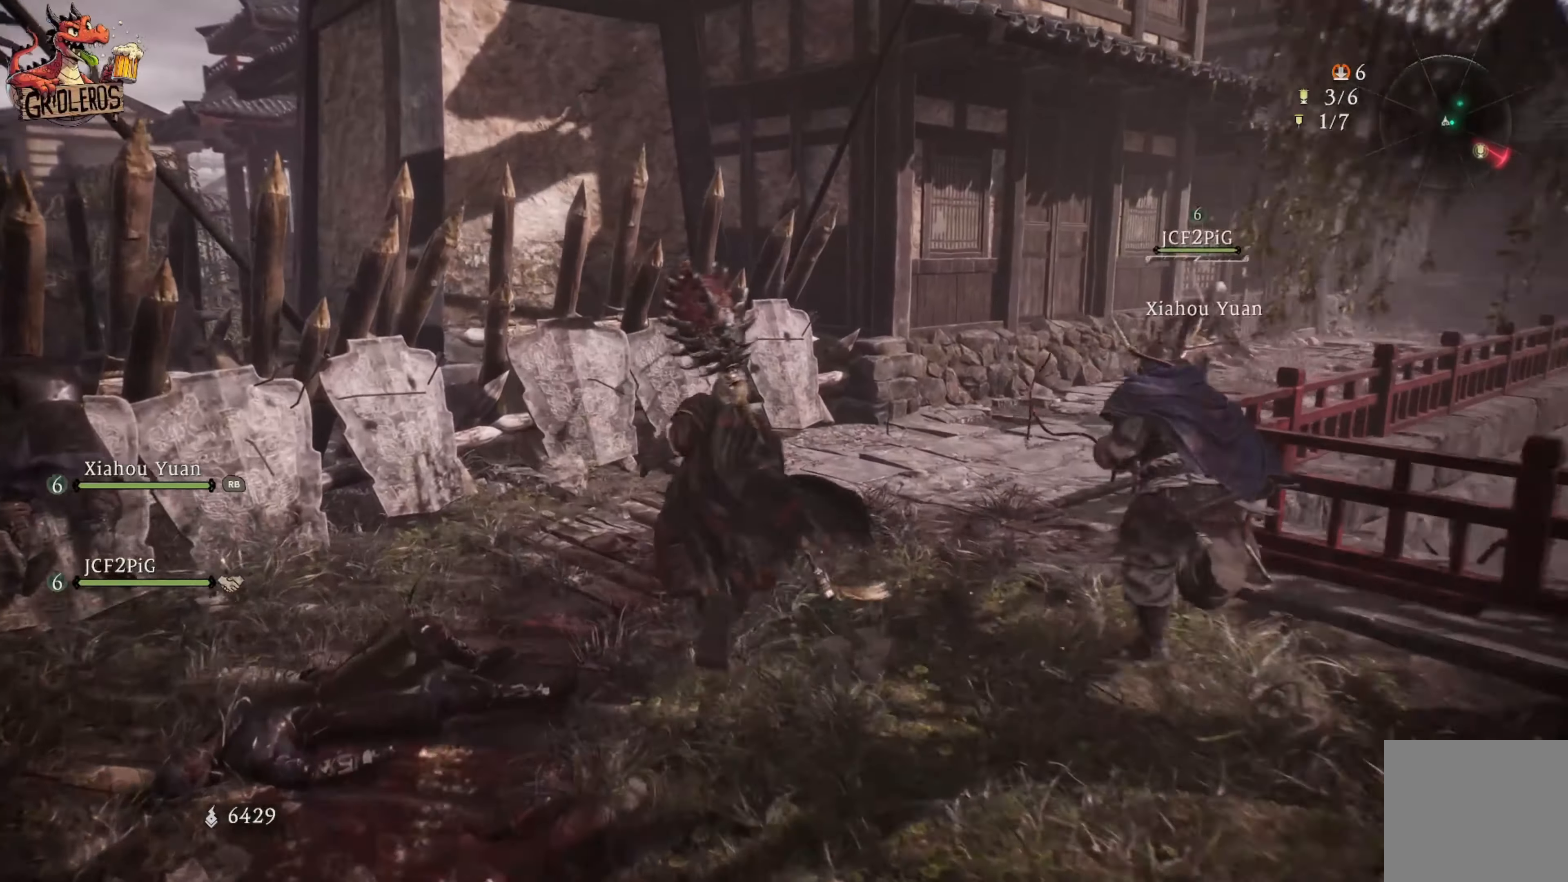
{"buttons": [], "left_stick": "up", "right_stick": "right", "events": [[50, "right_stick", "right"]]}
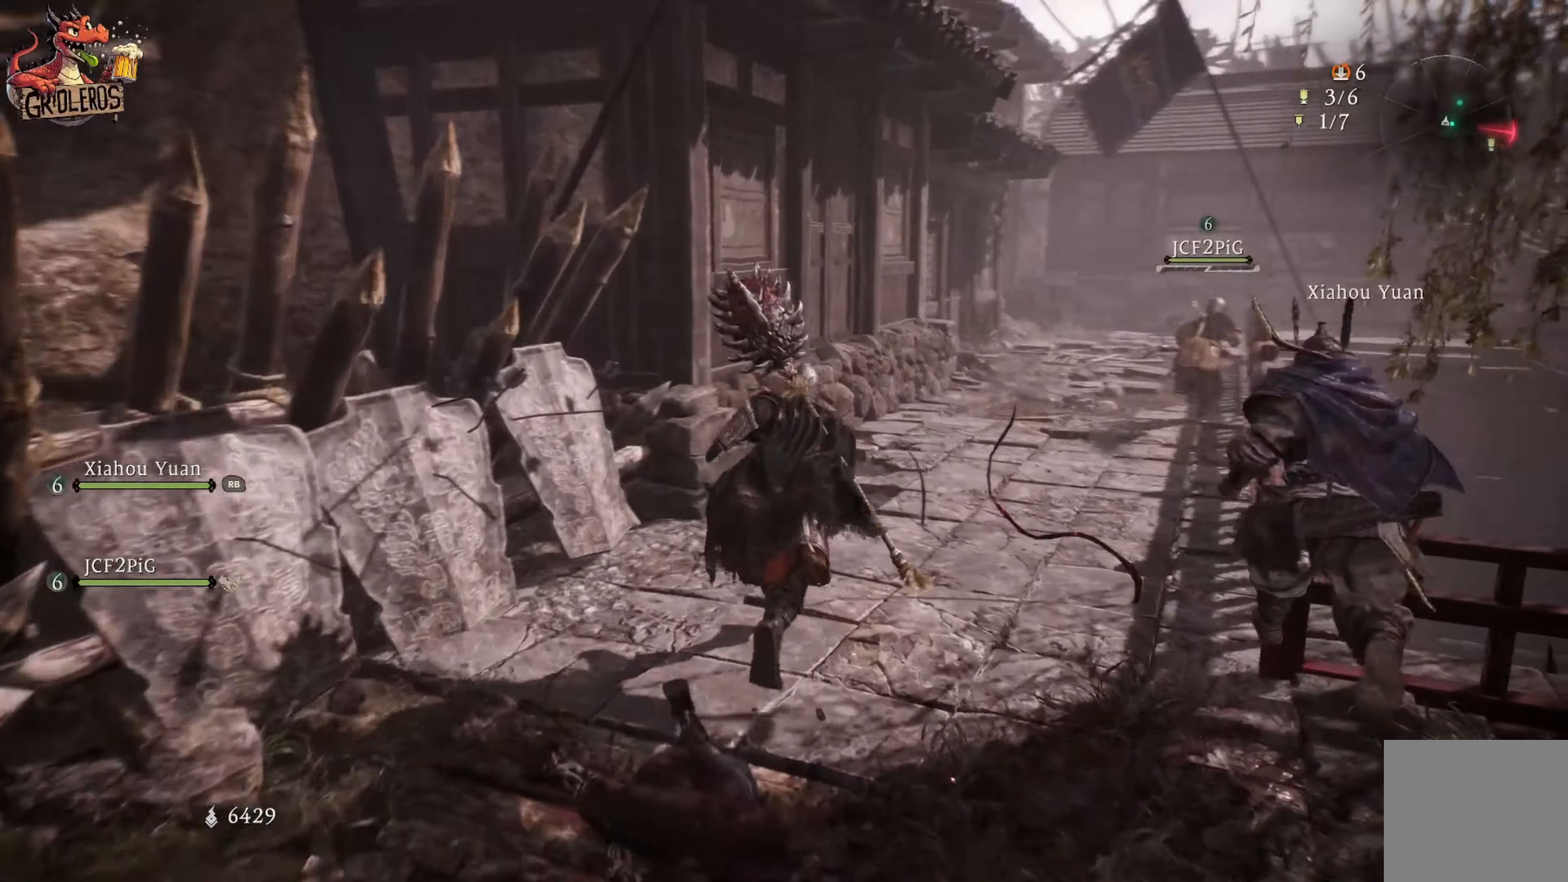
{"buttons": [], "left_stick": "up", "right_stick": "center", "events": [[33, "right_stick", "center"]]}
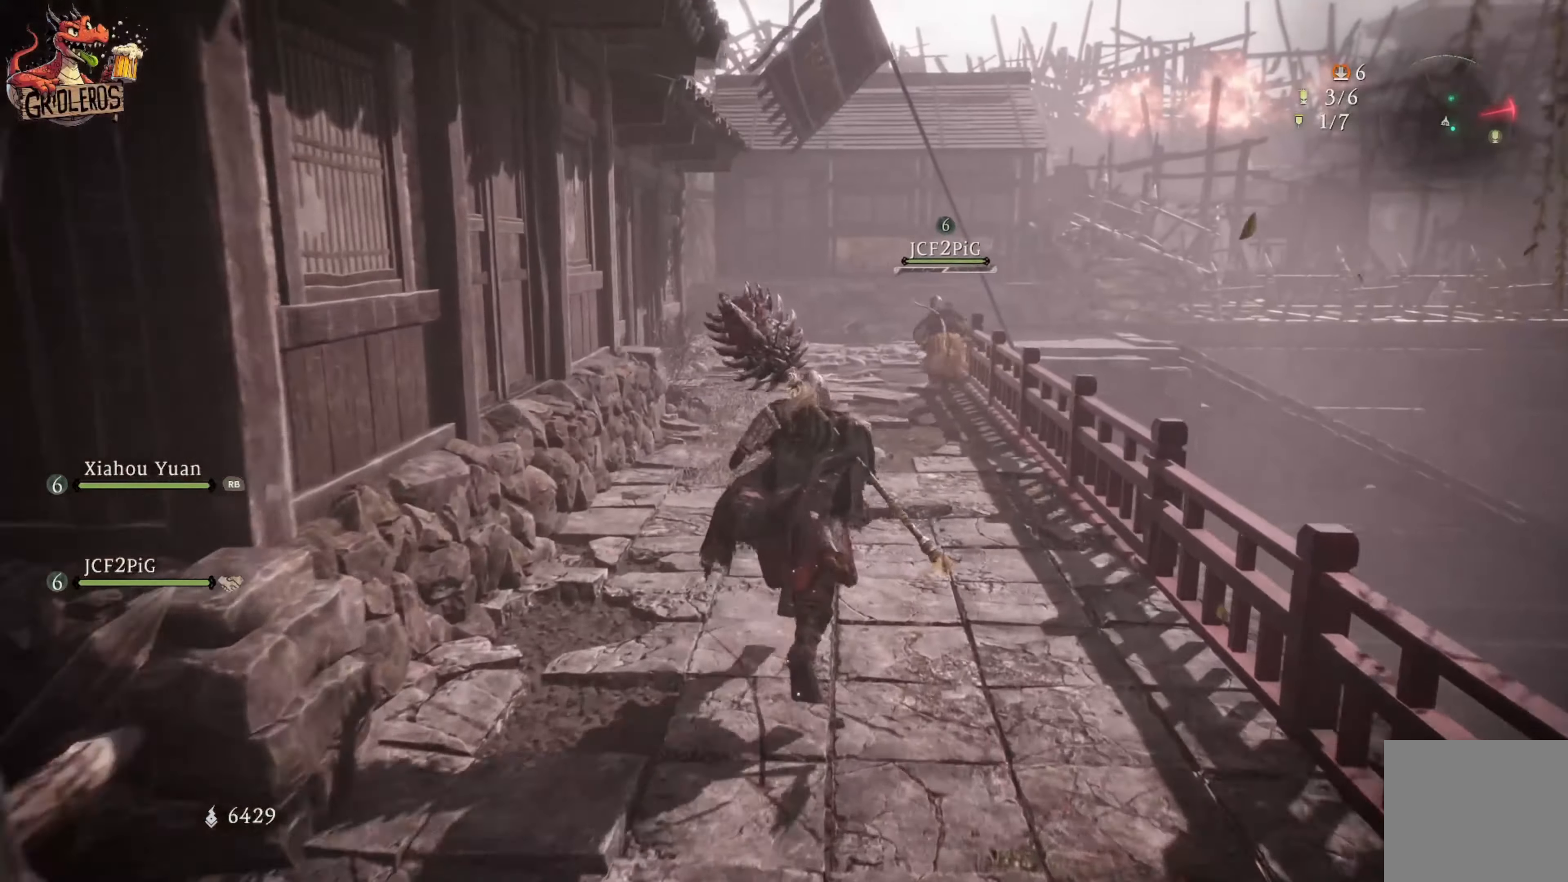
{"buttons": [], "left_stick": "up", "right_stick": "center", "events": []}
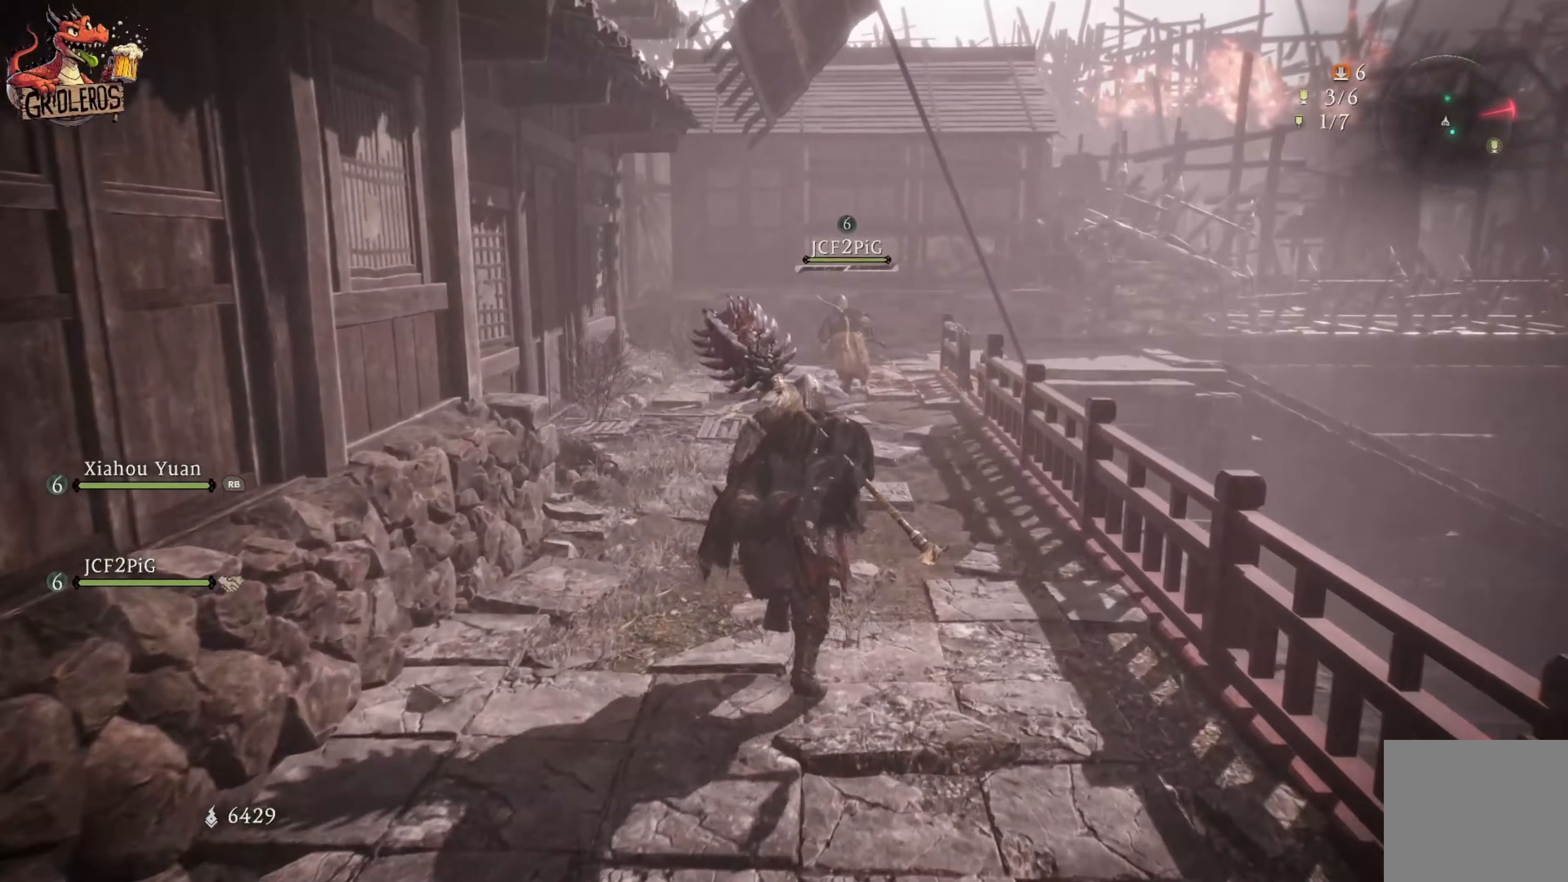
{"buttons": [], "left_stick": "up", "right_stick": "down", "events": [[466, "right_stick", "down"]]}
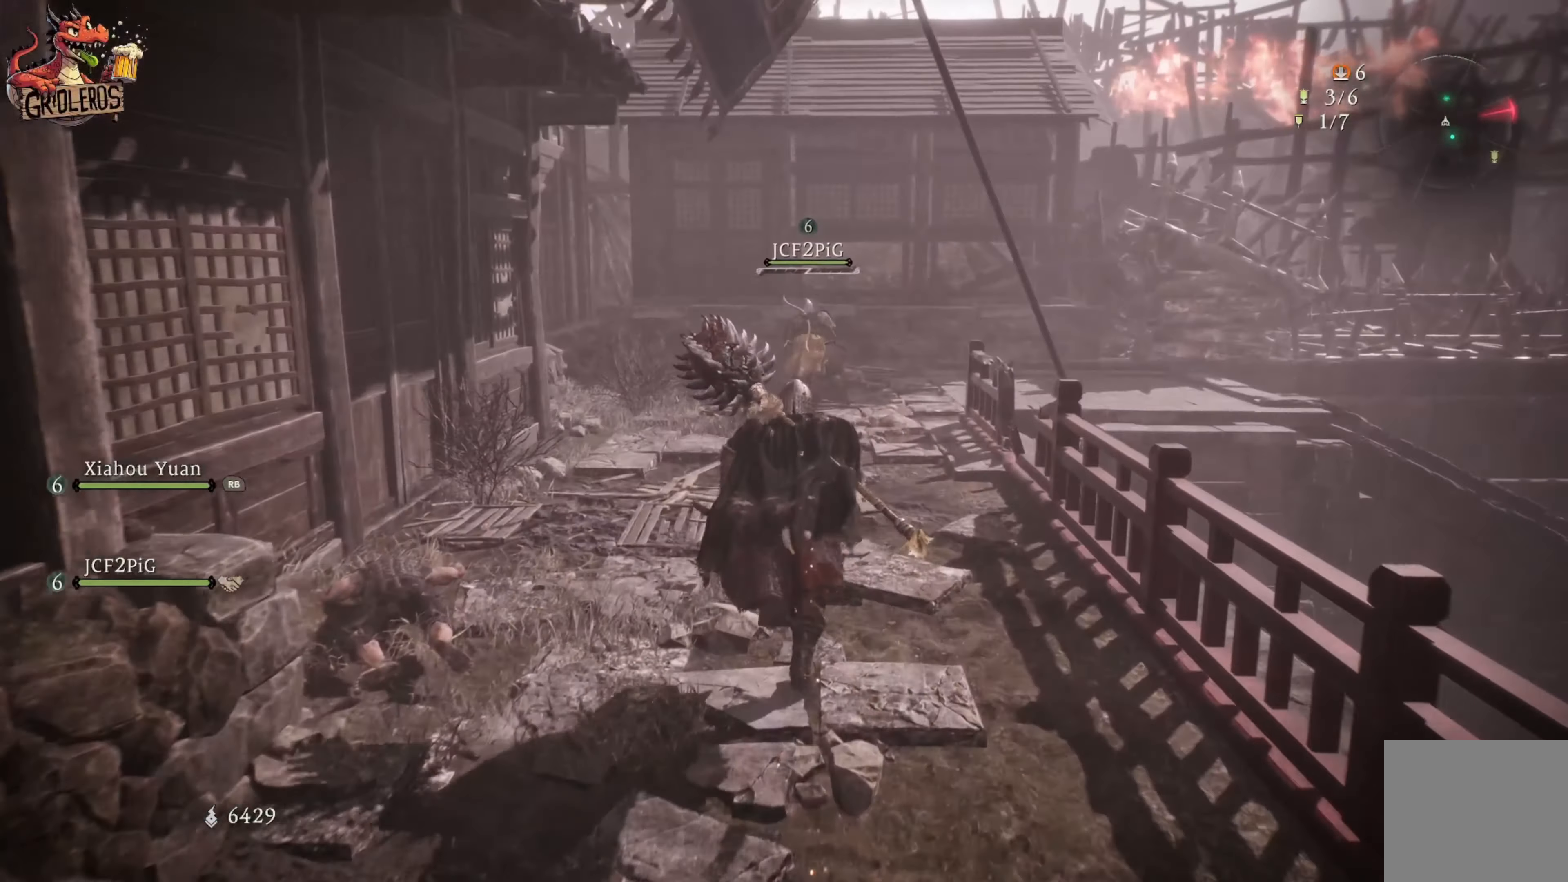
{"buttons": [], "left_stick": "up", "right_stick": "right", "events": [[200, "right_stick", "center"], [366, "right_stick", "right"]]}
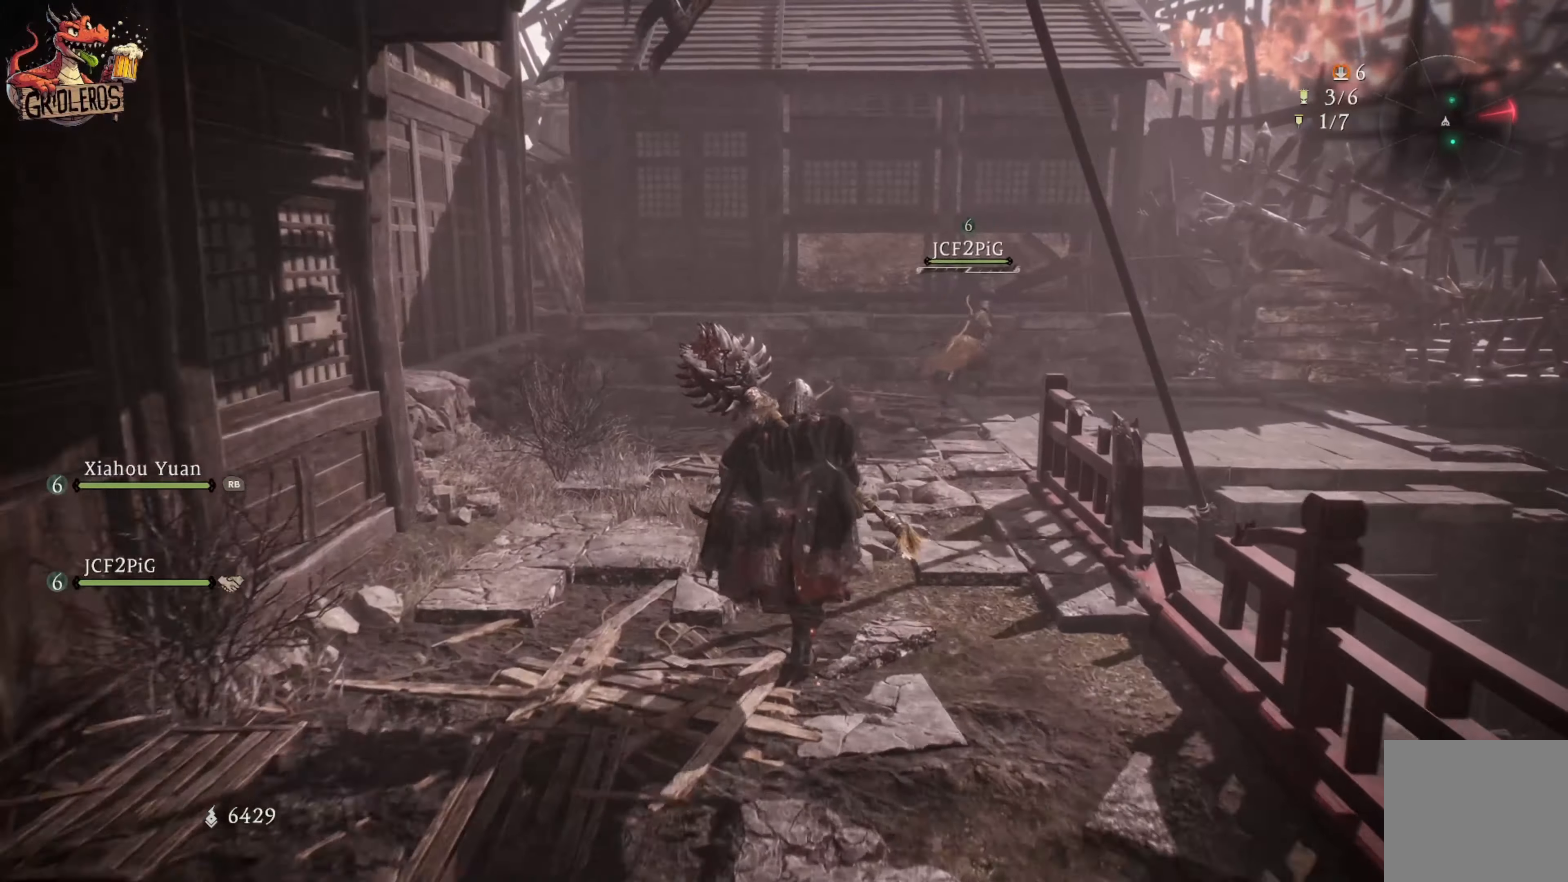
{"buttons": [], "left_stick": "up", "right_stick": "center", "events": [[366, "right_stick", "down-right"], [500, "right_stick", "center"]]}
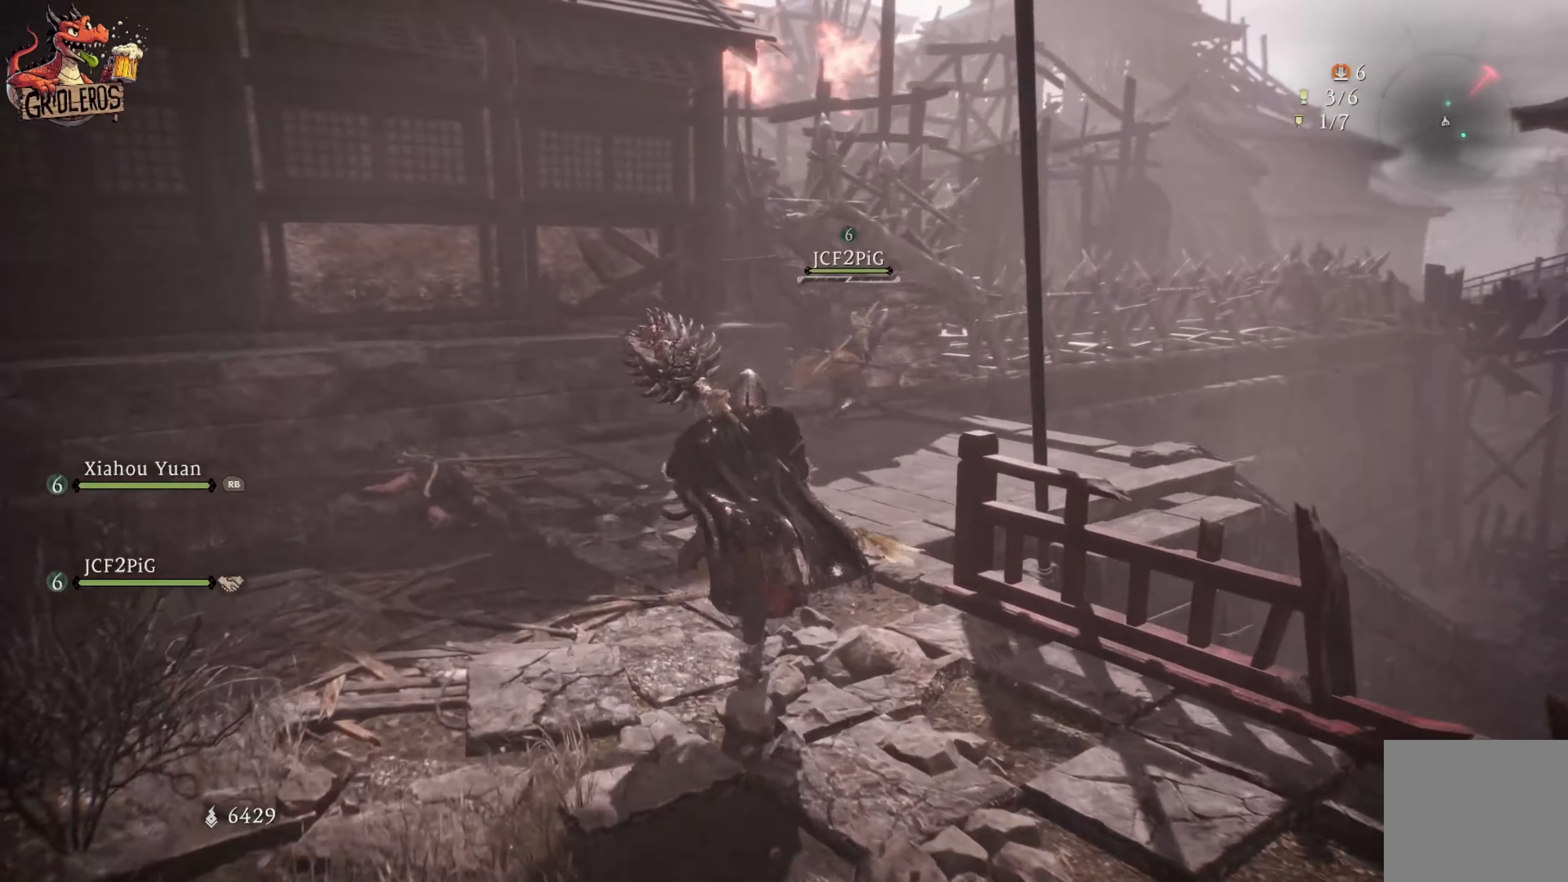
{"buttons": [], "left_stick": "center", "right_stick": "down-right", "events": [[266, "right_stick", "down"], [450, "right_stick", "down-right"], [500, "left_stick", "center"]]}
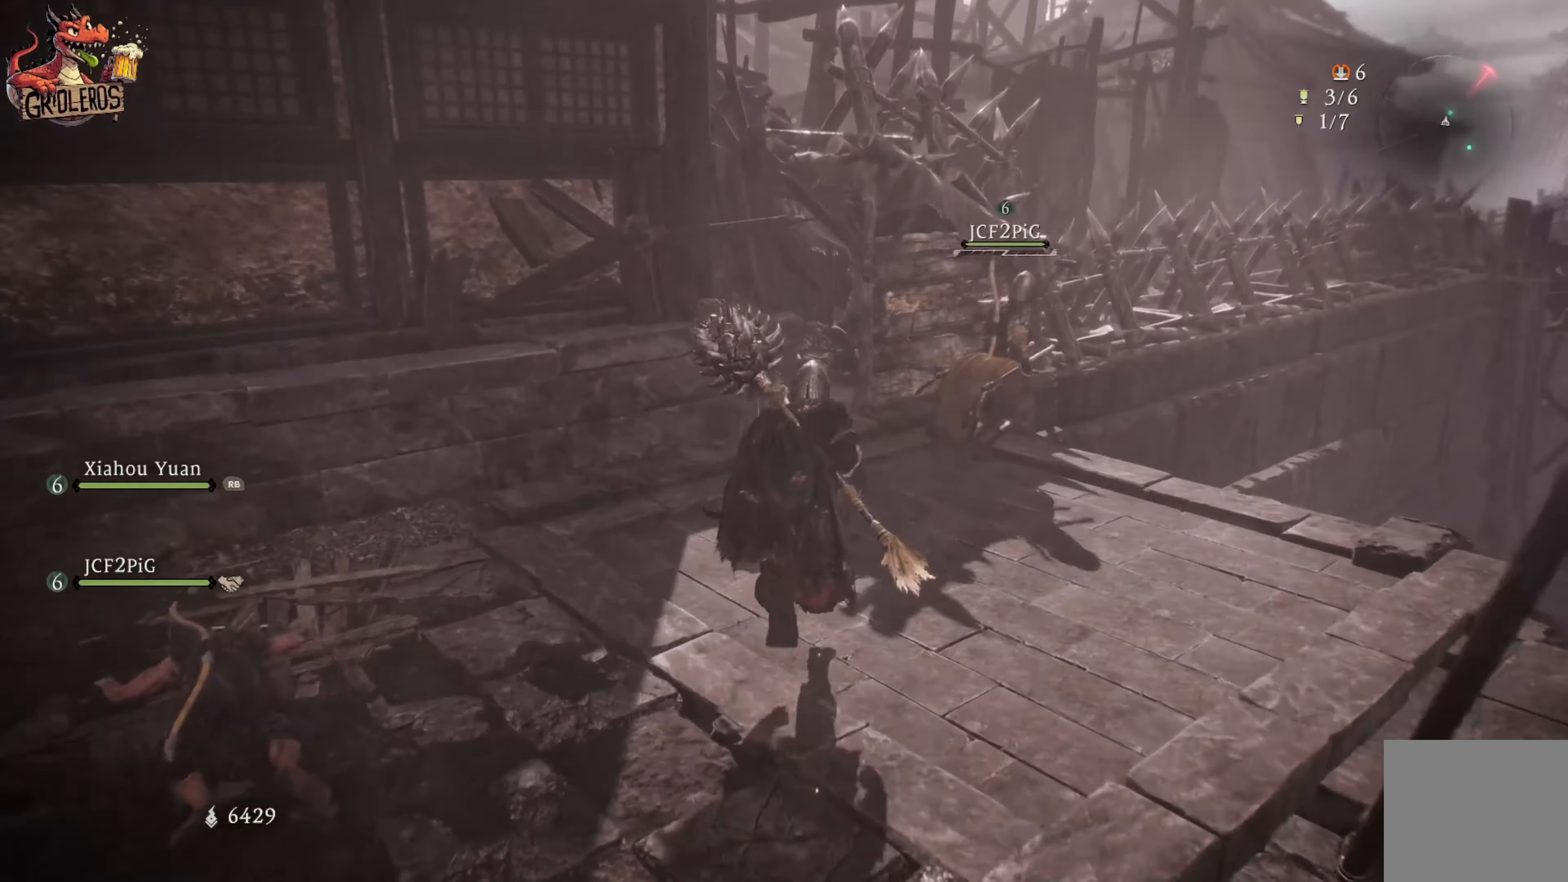
{"buttons": [], "left_stick": "center", "right_stick": "down", "events": [[83, "right_stick", "right"], [416, "right_stick", "down"]]}
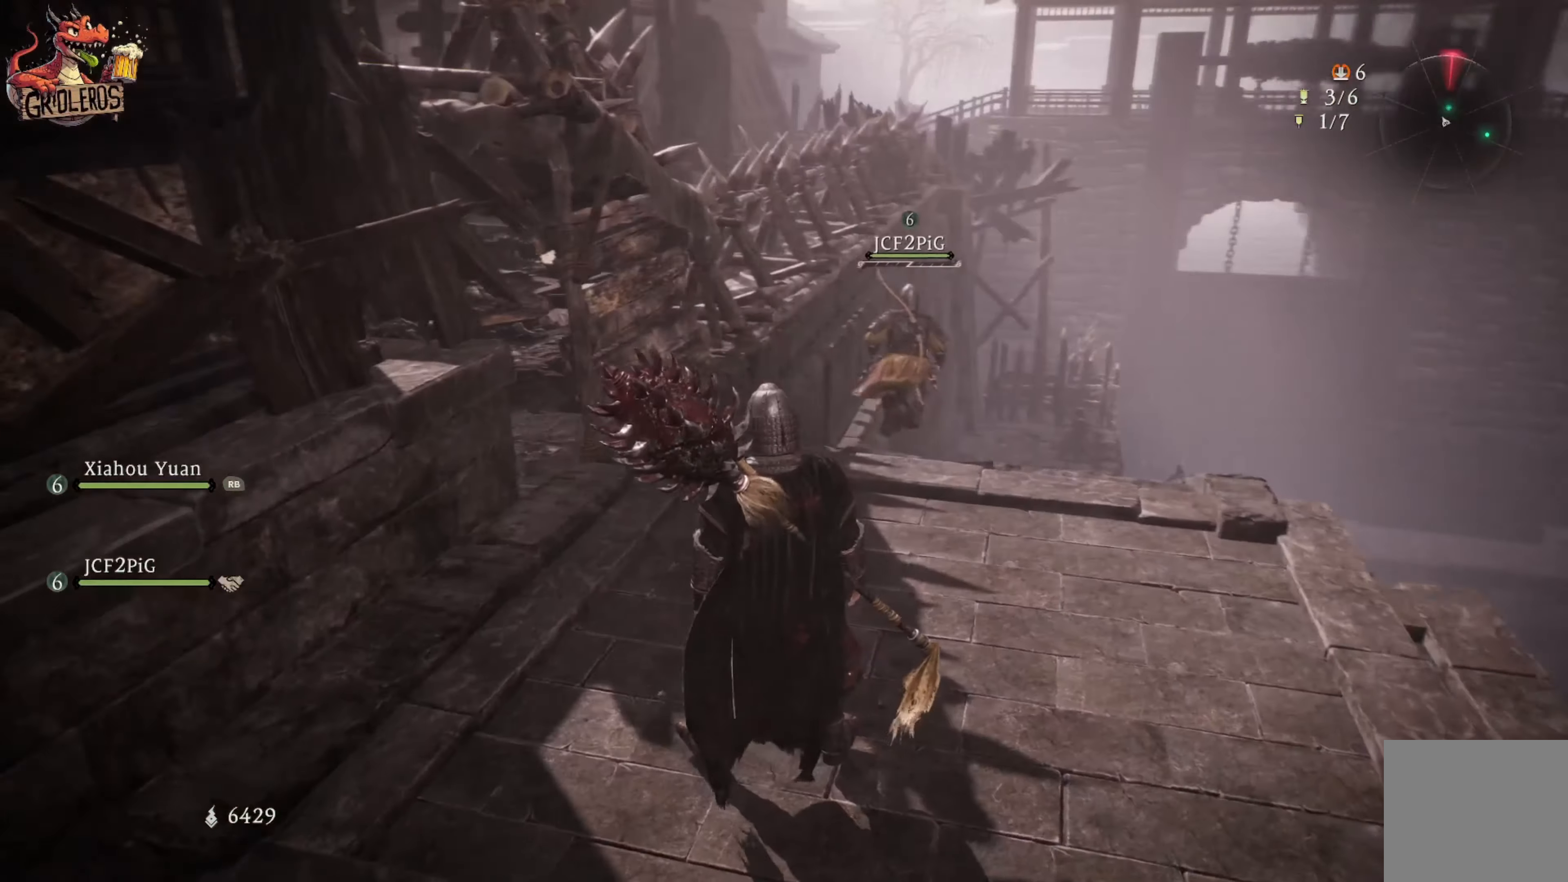
{"buttons": [], "left_stick": "up", "right_stick": "down", "events": [[83, "right_stick", "center"], [116, "left_stick", "up"], [333, "right_stick", "down"]]}
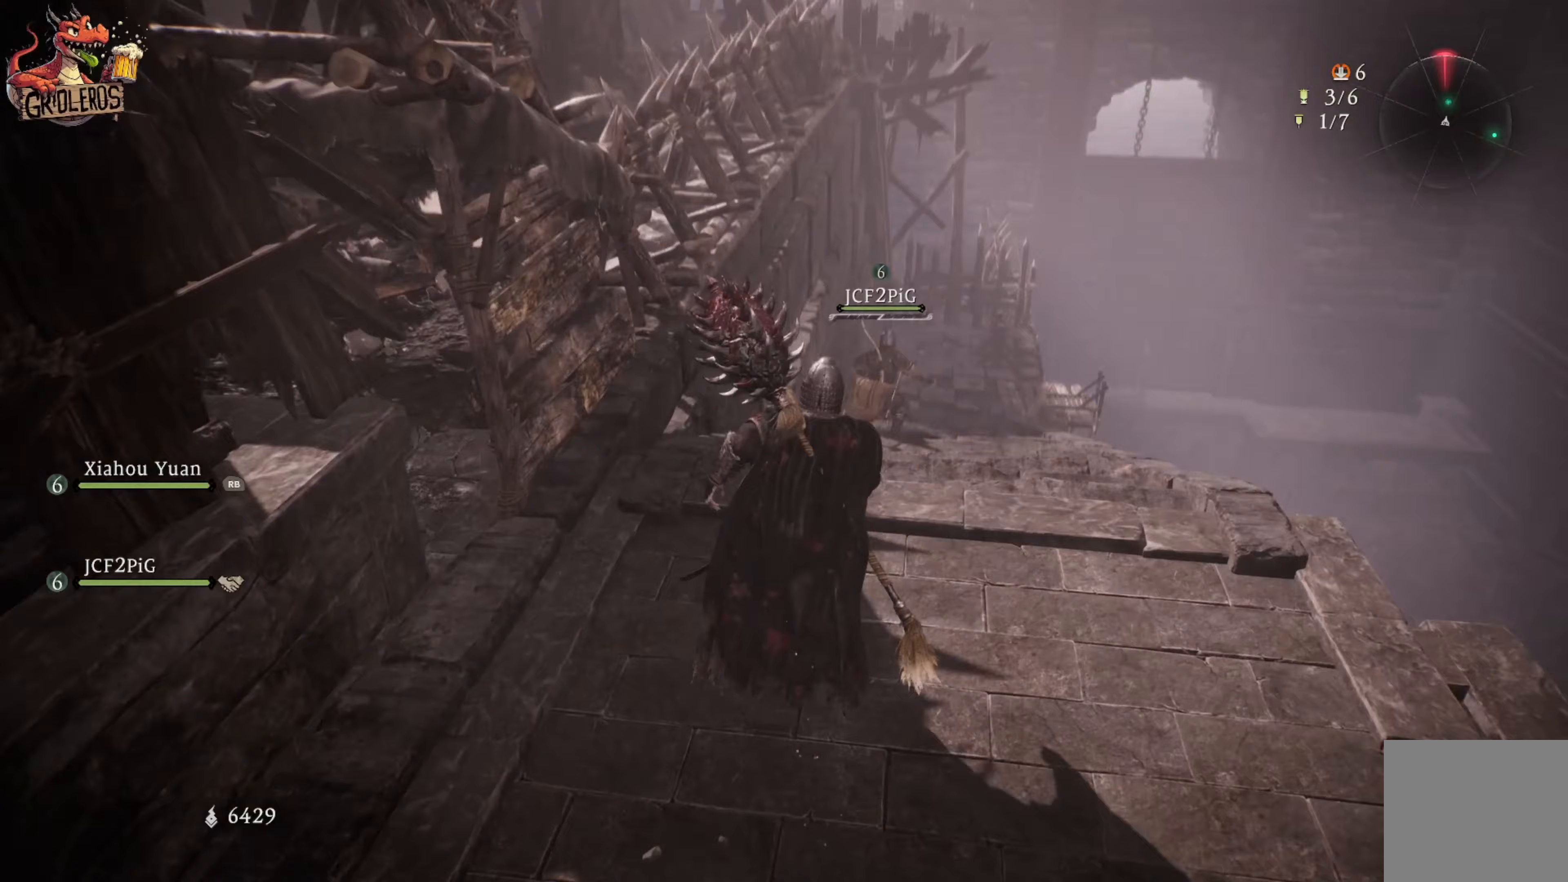
{"buttons": [], "left_stick": "up", "right_stick": "center", "events": [[83, "right_stick", "center"], [267, "left_stick", "center"], [500, "left_stick", "up"]]}
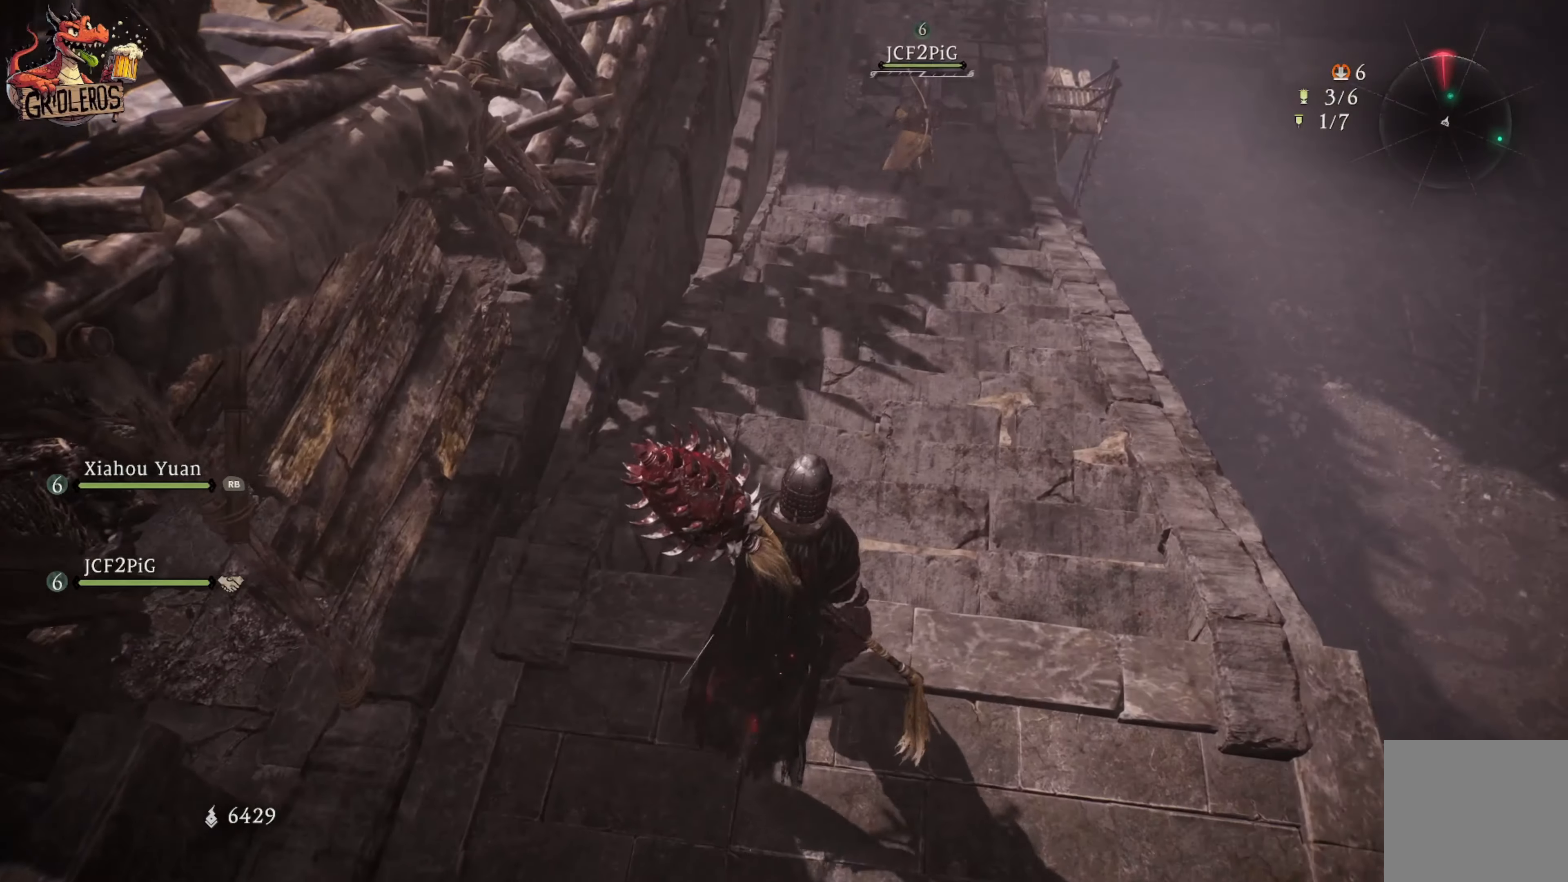
{"buttons": [], "left_stick": "up", "right_stick": "center", "events": [[133, "right_stick", "up"], [200, "L3", "down"], [367, "right_stick", "center"], [417, "L3", "up"]]}
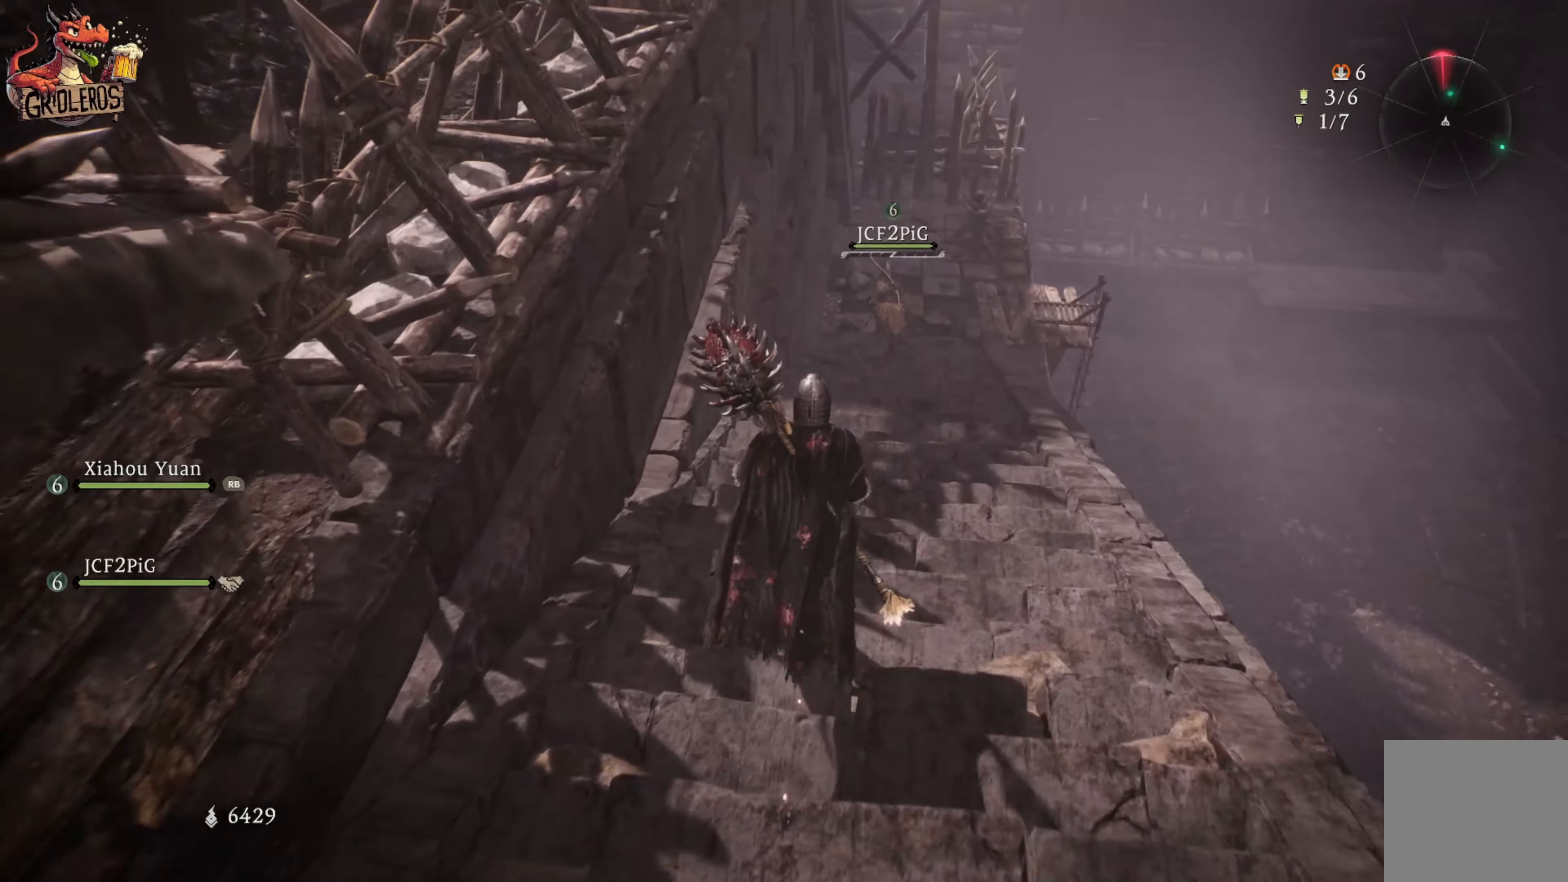
{"buttons": [], "left_stick": "up", "right_stick": "up", "events": [[483, "right_stick", "up"]]}
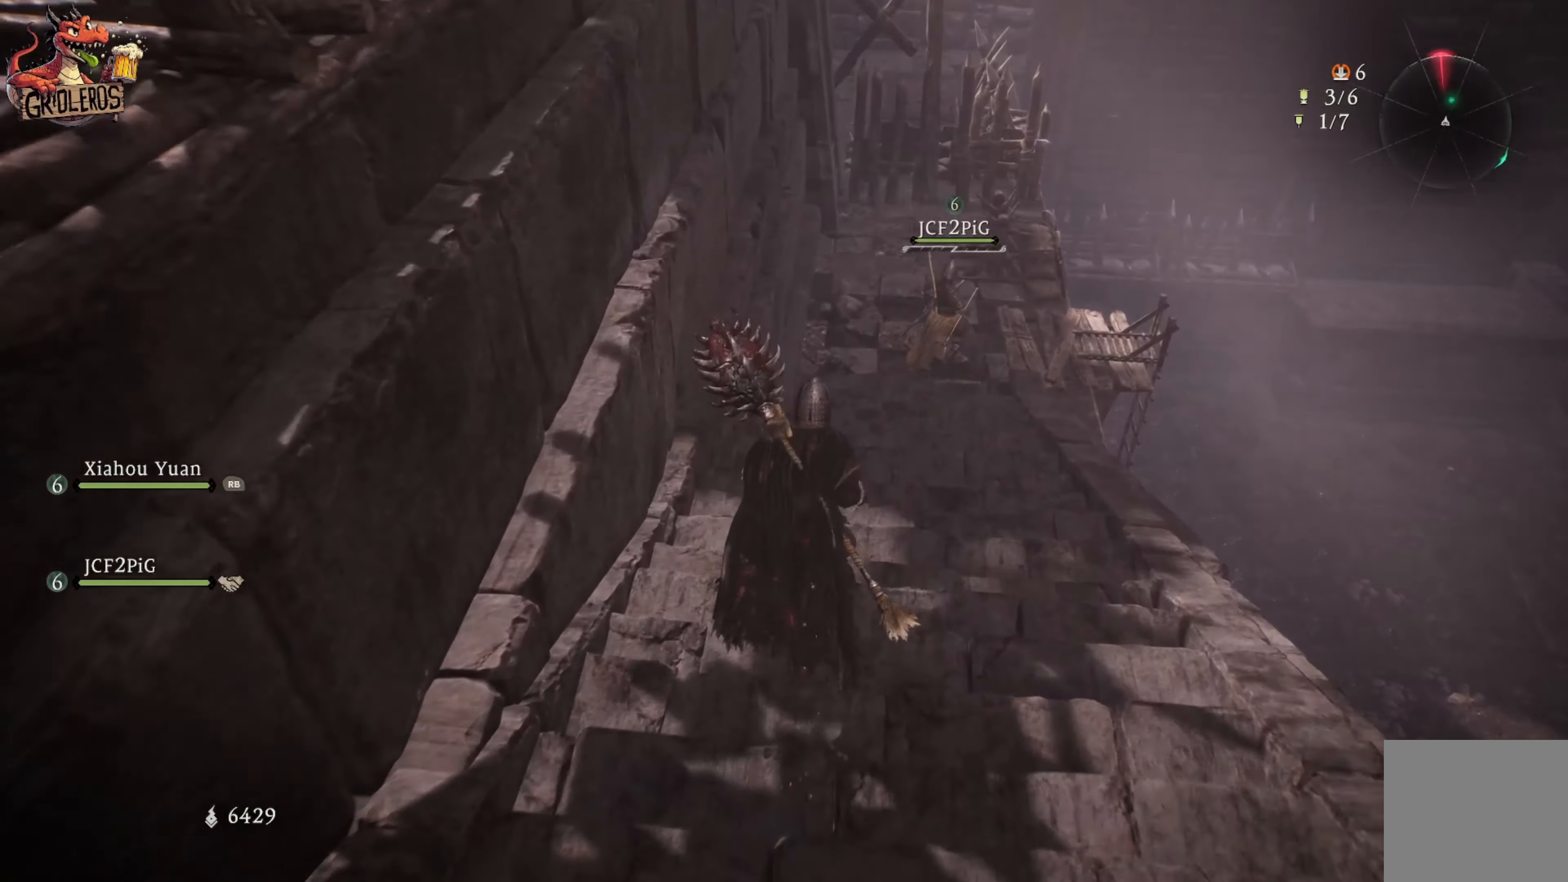
{"buttons": [], "left_stick": "up", "right_stick": "right", "events": [[50, "right_stick", "up-right"], [200, "right_stick", "center"], [450, "right_stick", "right"]]}
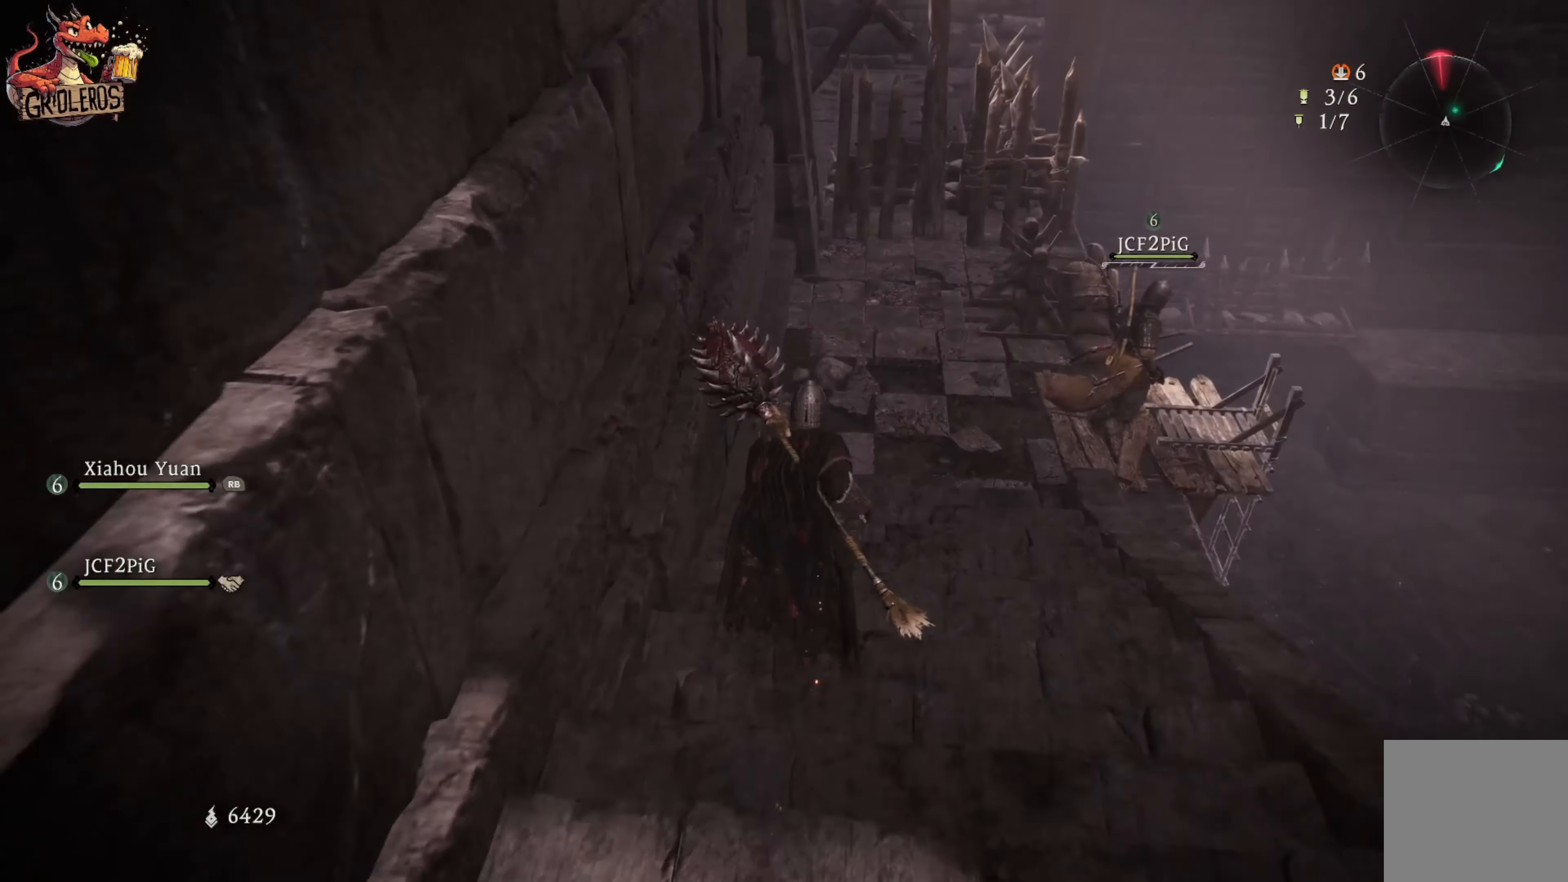
{"buttons": [], "left_stick": "up", "right_stick": "center", "events": [[250, "right_stick", "center"]]}
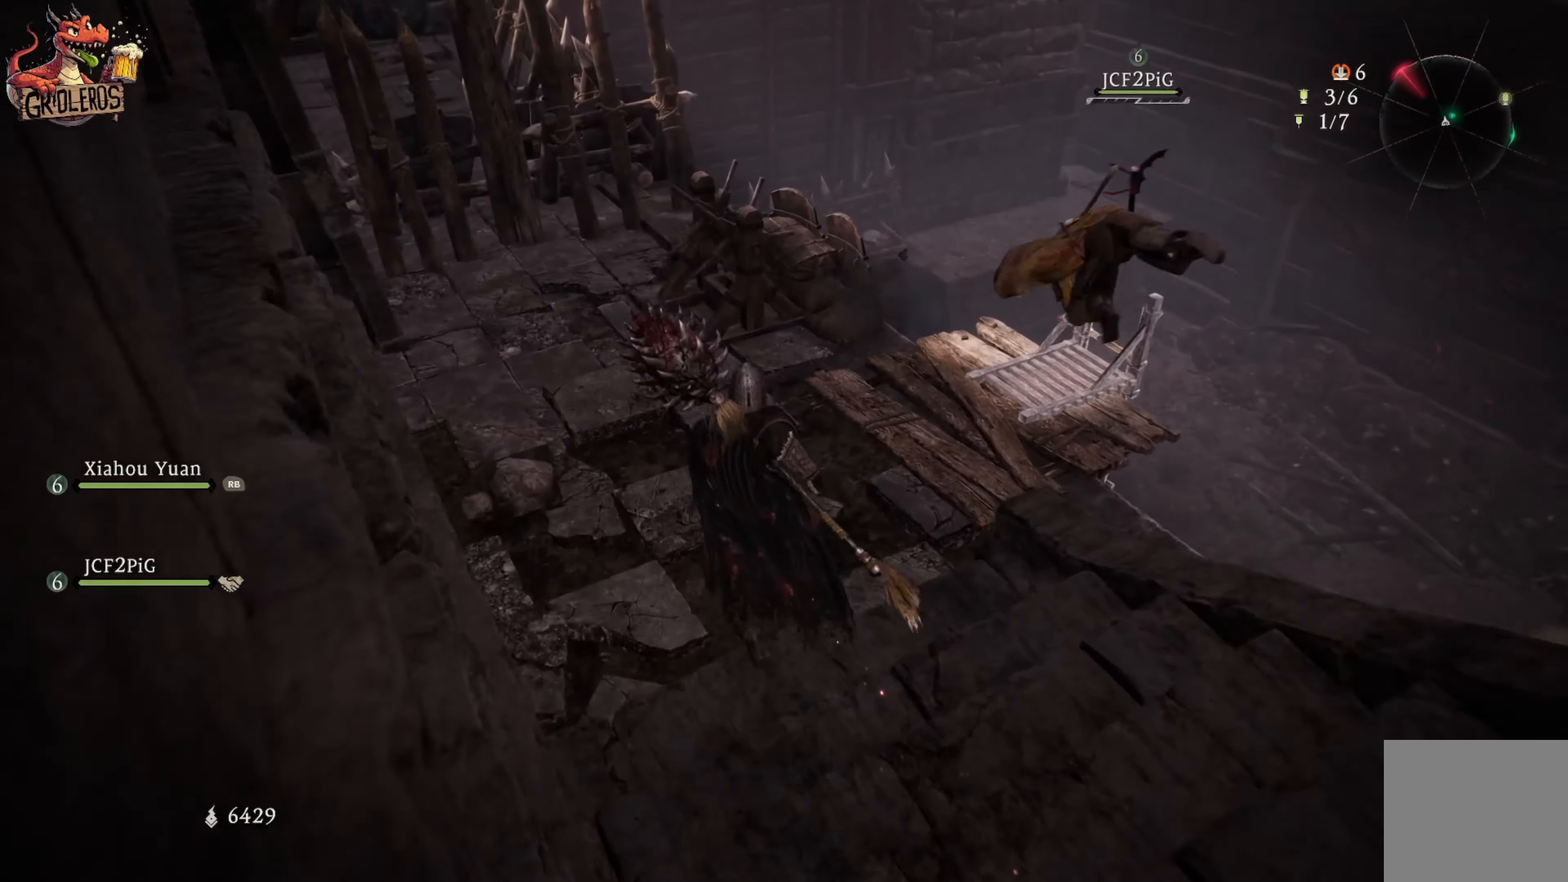
{"buttons": [], "left_stick": "up-right", "right_stick": "center", "events": [[33, "right_stick", "right"], [183, "right_stick", "down-right"], [333, "left_stick", "up-right"], [467, "right_stick", "center"]]}
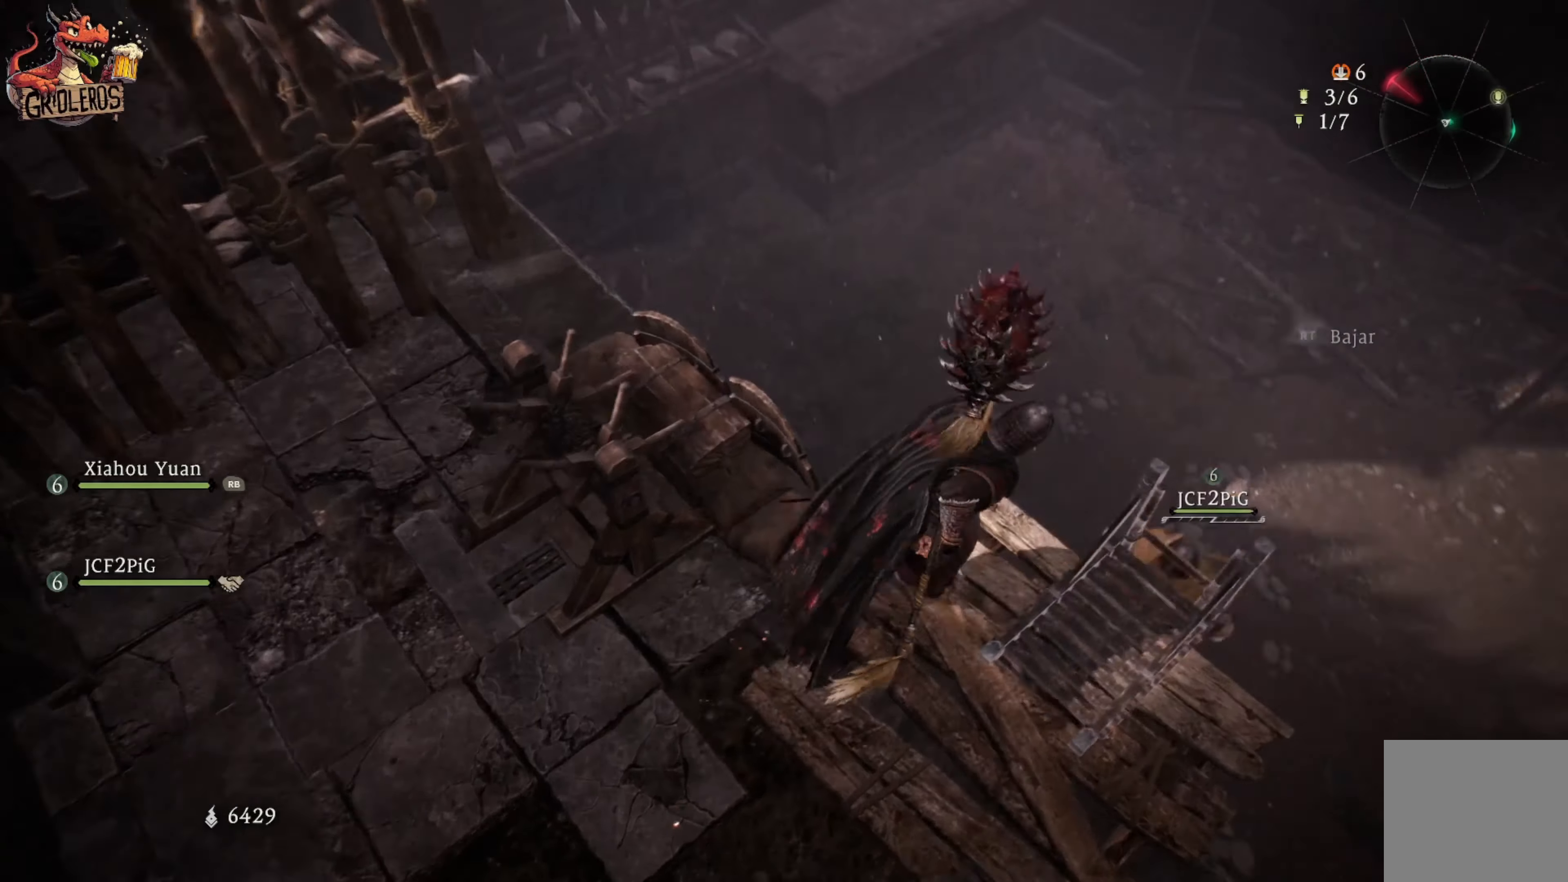
{"buttons": [], "left_stick": "down-left", "right_stick": "center", "events": [[150, "left_stick", "center"], [450, "left_stick", "down-left"]]}
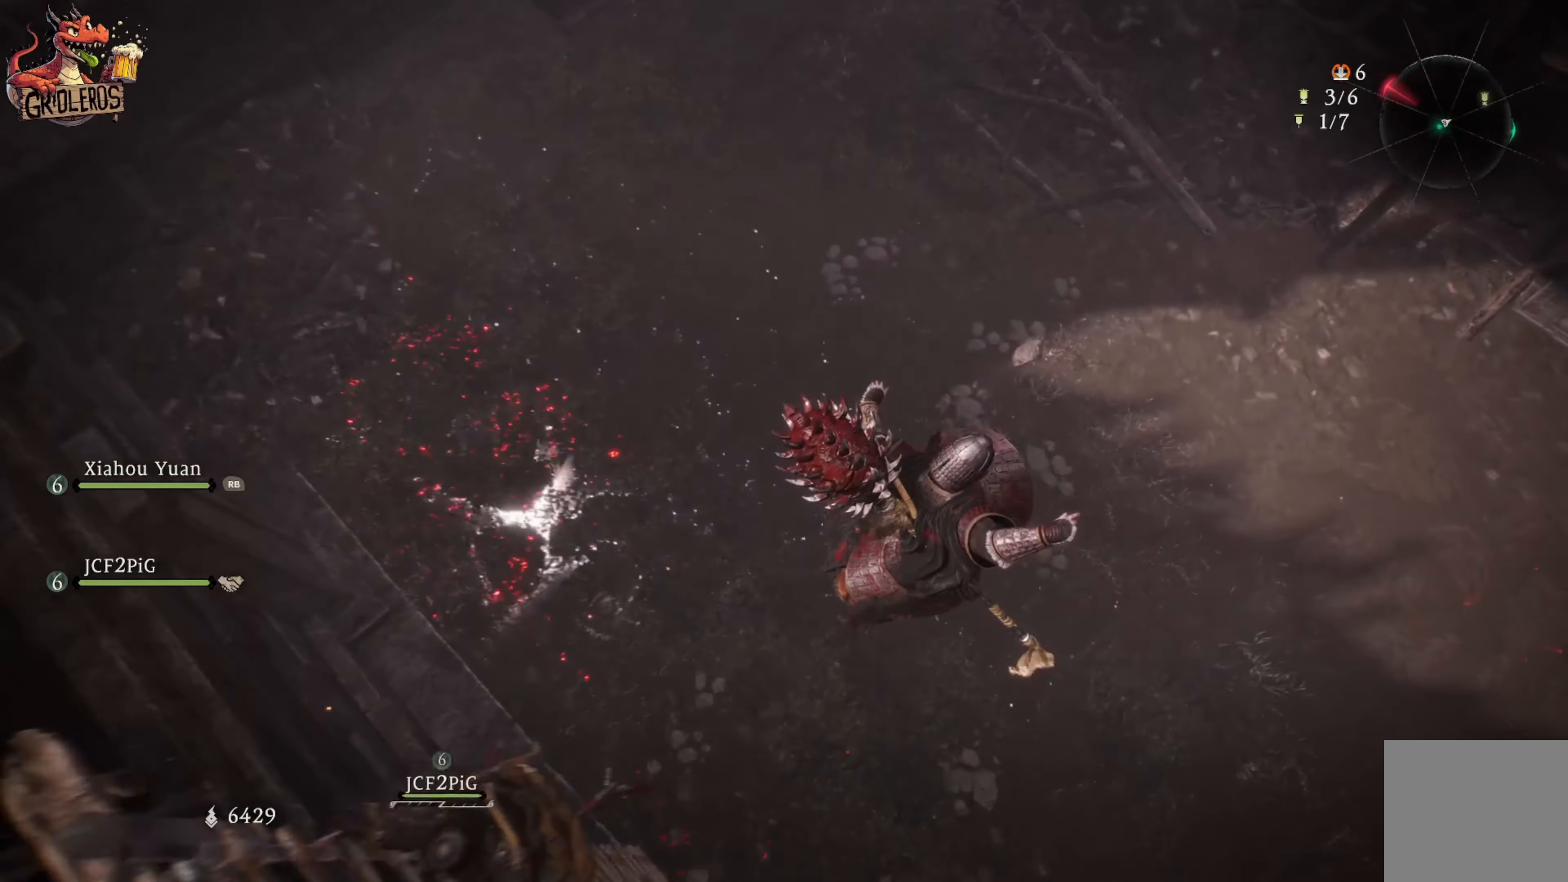
{"buttons": [], "left_stick": "down-left", "right_stick": "up-left", "events": [[50, "L3", "down"], [250, "right_stick", "left"], [333, "right_stick", "up-left"], [467, "L3", "up"]]}